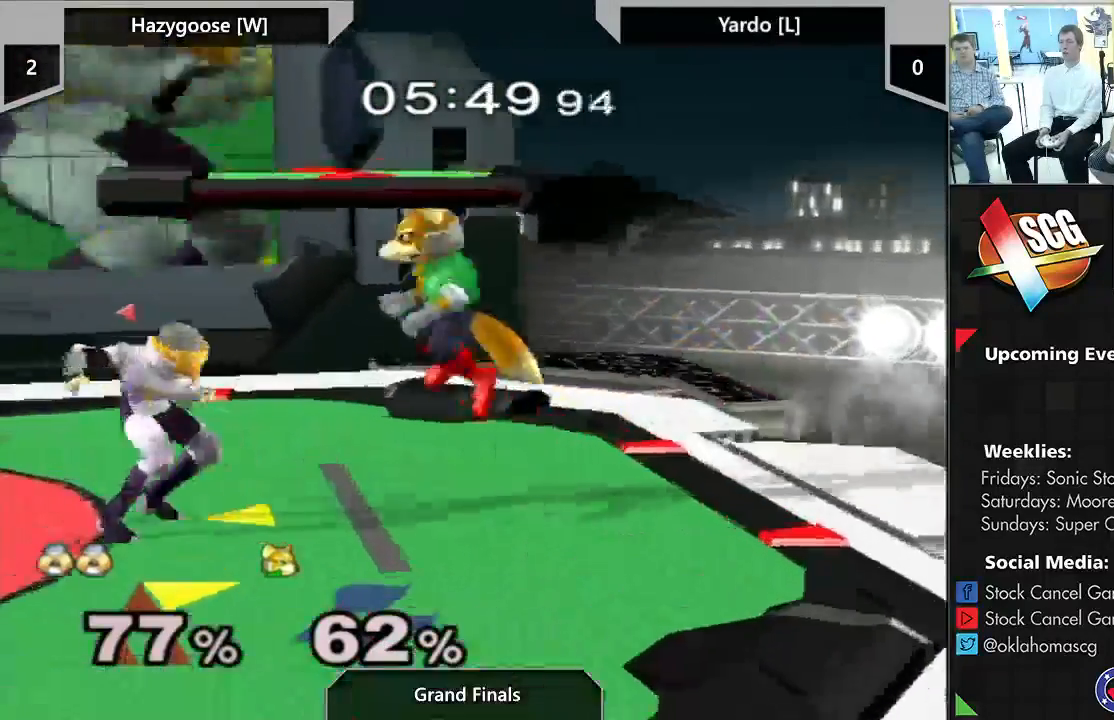
Gameplay with a controller (Nintendo layout); each line is a JSON object with the inputs held at the frame after it. "events" lists button and stick changes between this image and that frame as [ms after this image, input, new state], when the widget could be followed in between. Not read: DPAD_UP L3 R2 R3.
{"buttons": ["X"], "left_stick": "center", "right_stick": "center", "events": [[83, "A", "down"], [133, "A", "up"], [200, "left_stick", "down-right"], [250, "left_stick", "down"], [383, "B", "down"], [417, "B", "up"], [450, "left_stick", "center"], [483, "X", "down"]]}
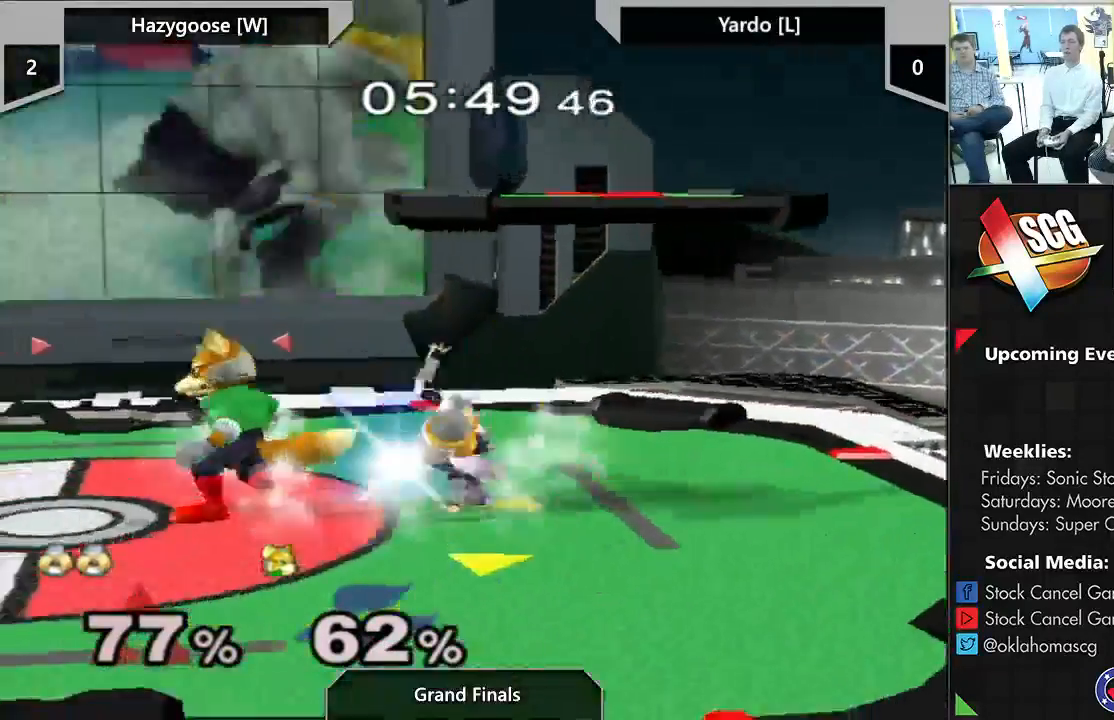
{"buttons": [], "left_stick": "left", "right_stick": "center"}
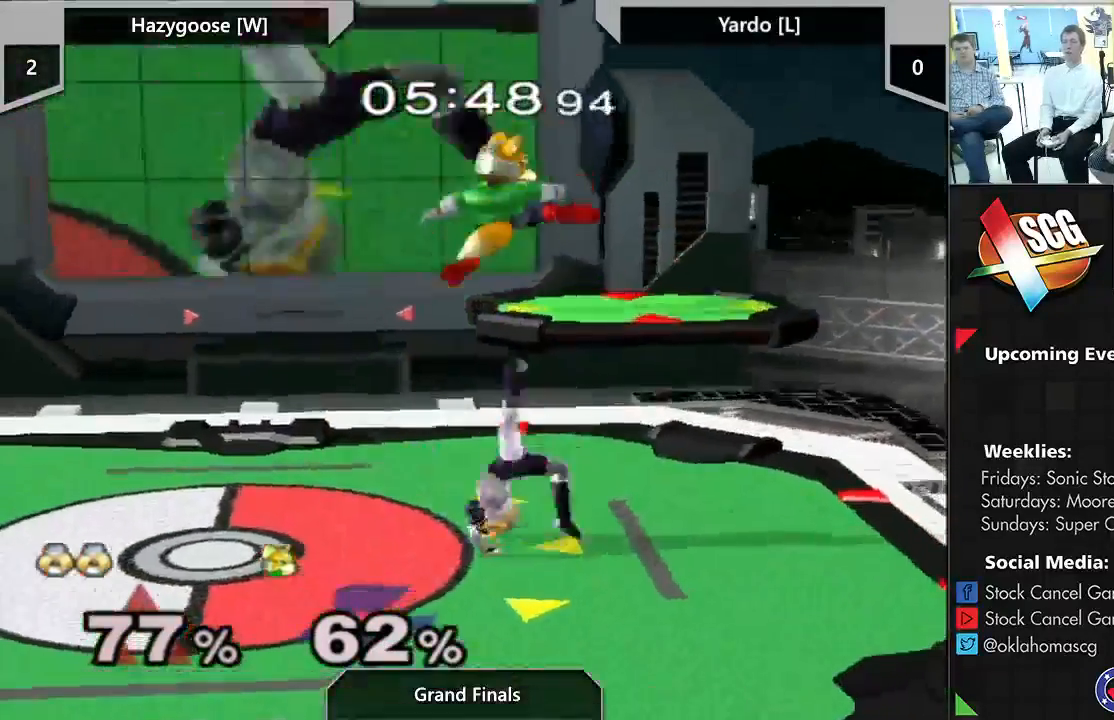
{"buttons": [], "left_stick": "left", "right_stick": "center", "events": []}
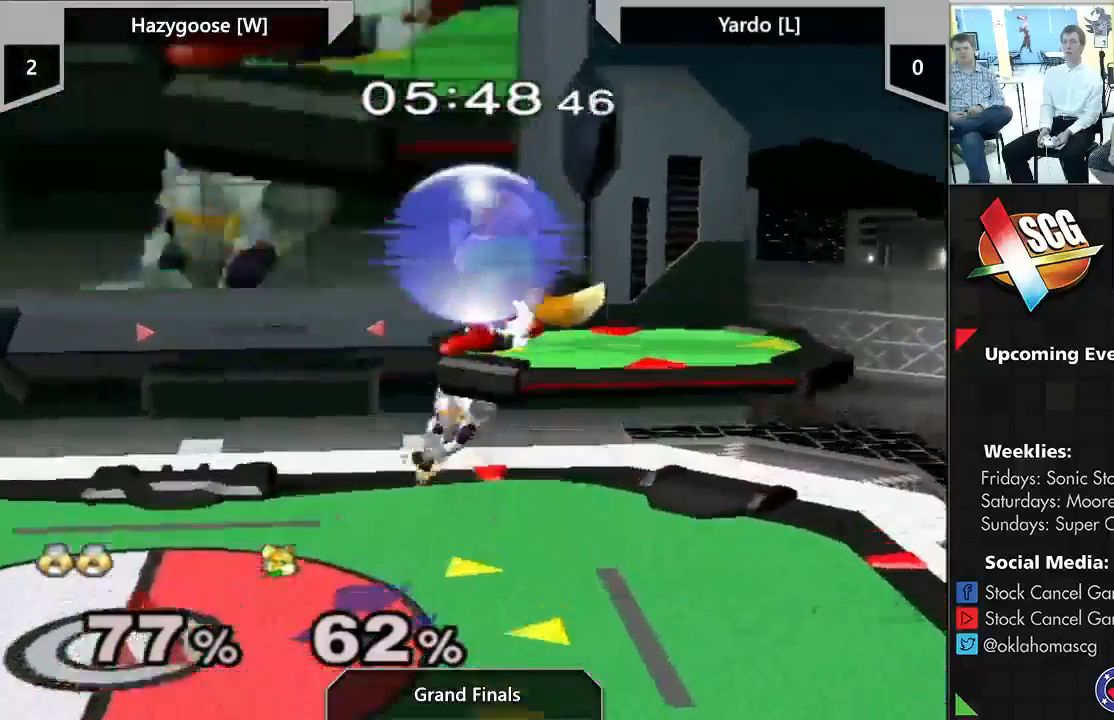
{"buttons": [], "left_stick": "left", "right_stick": "center", "events": [[250, "X", "down"], [333, "X", "up"]]}
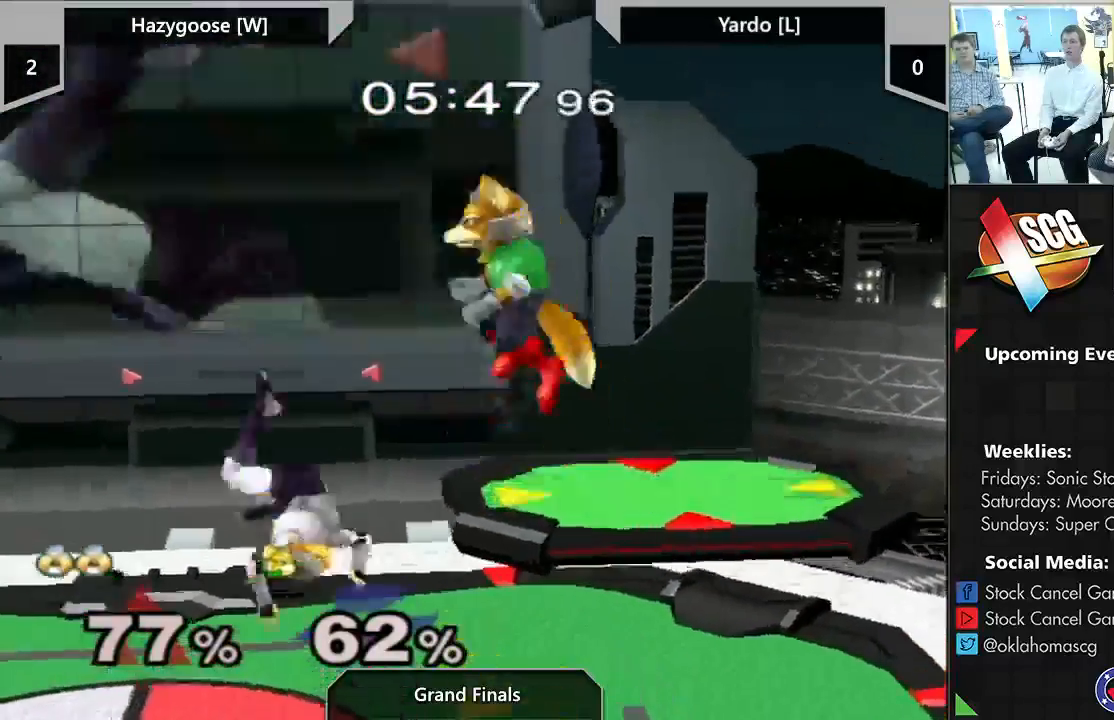
{"buttons": [], "left_stick": "down", "right_stick": "center", "events": [[350, "left_stick", "center"], [417, "left_stick", "down"]]}
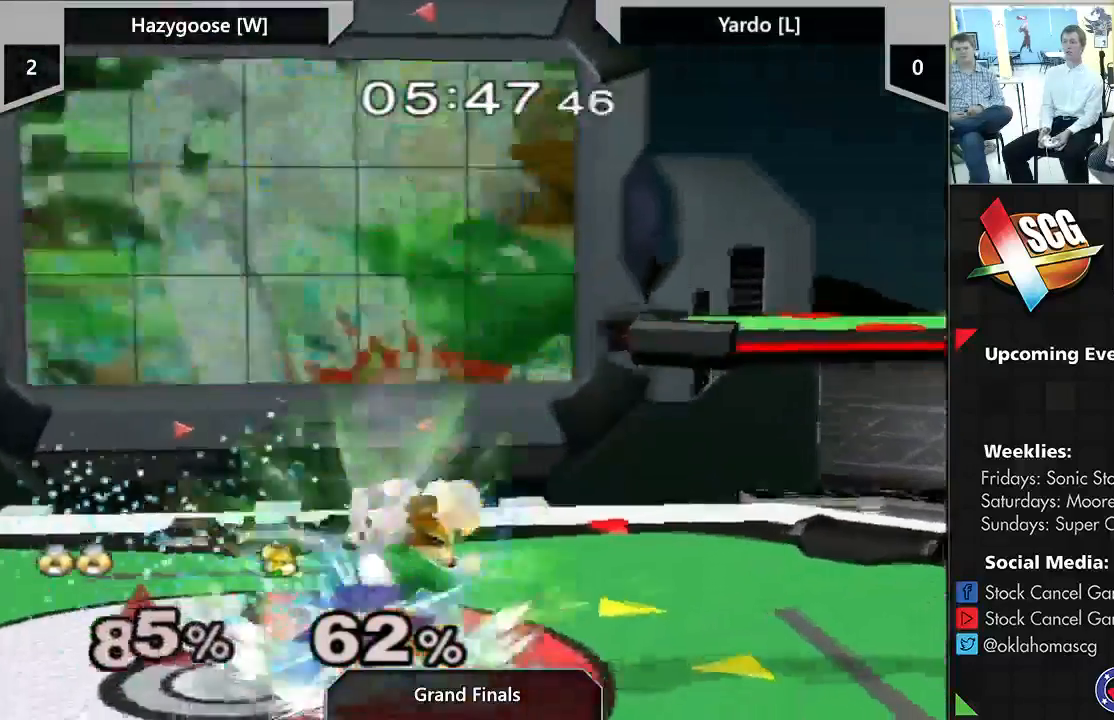
{"buttons": [], "left_stick": "left", "right_stick": "up", "events": [[100, "B", "down"], [133, "B", "up"], [167, "left_stick", "center"], [283, "left_stick", "left"], [500, "right_stick", "up"]]}
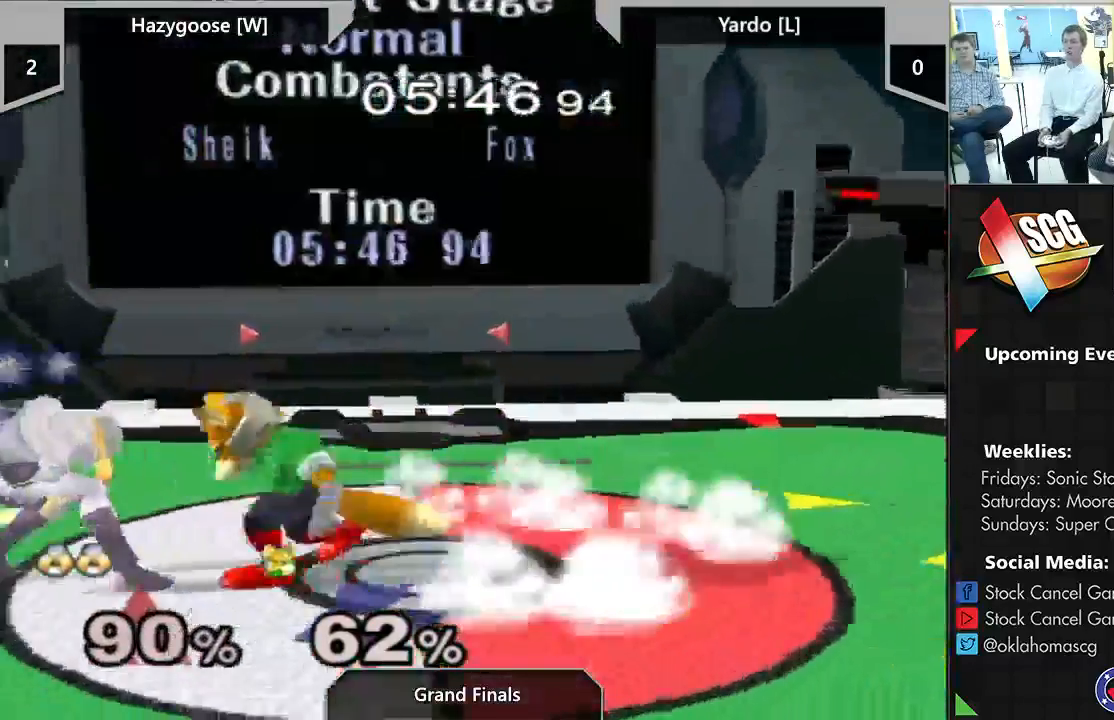
{"buttons": [], "left_stick": "center", "right_stick": "center", "events": [[150, "right_stick", "center"], [250, "left_stick", "center"]]}
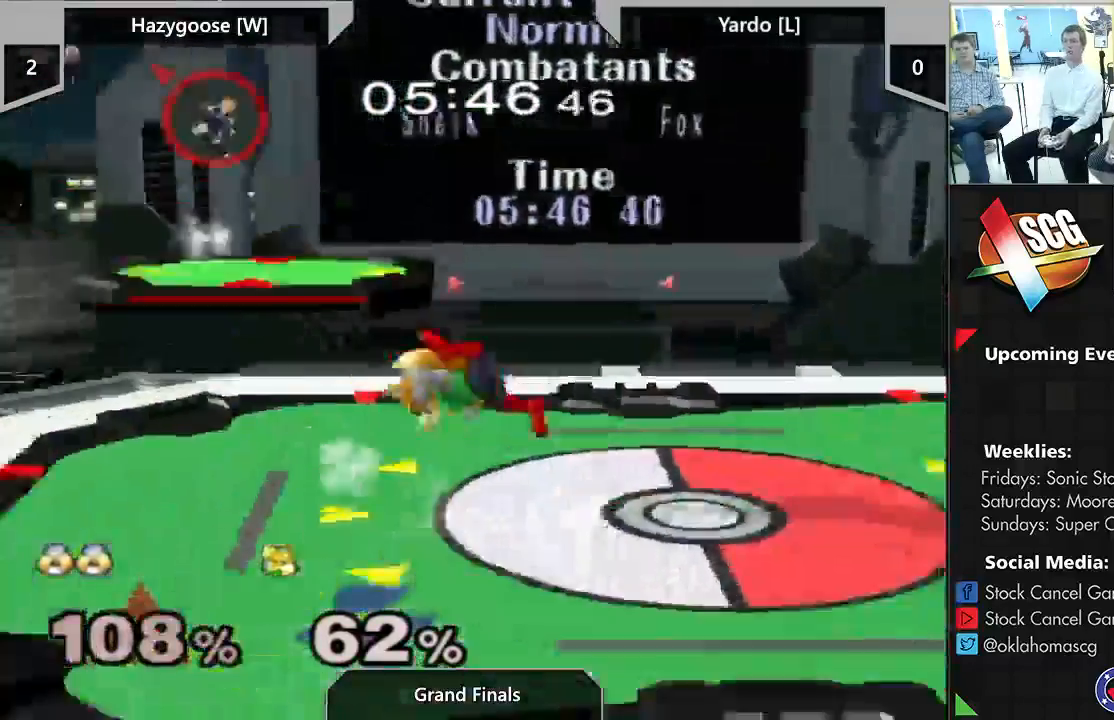
{"buttons": ["X"], "left_stick": "left", "right_stick": "center", "events": [[350, "left_stick", "left"], [433, "X", "down"]]}
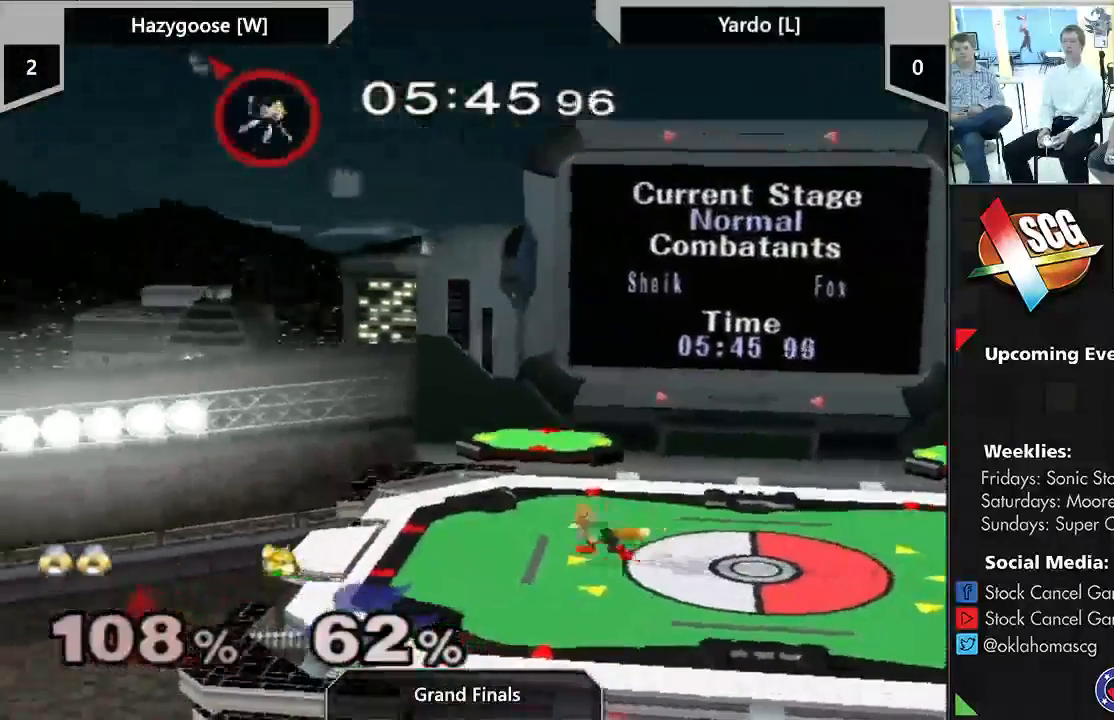
{"buttons": ["X"], "left_stick": "left", "right_stick": "center", "events": [[17, "left_stick", "center"], [100, "X", "up"], [100, "left_stick", "down"], [267, "left_stick", "center"], [417, "left_stick", "left"], [450, "X", "down"]]}
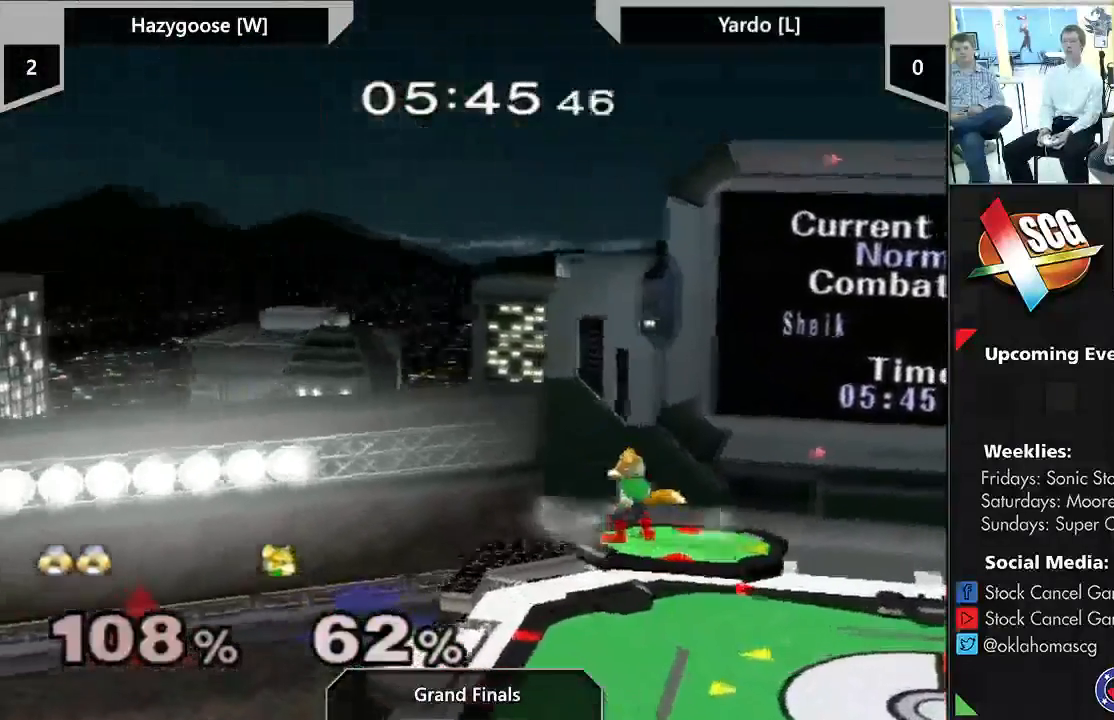
{"buttons": [], "left_stick": "center", "right_stick": "center", "events": [[33, "left_stick", "center"], [67, "X", "up"], [350, "Y", "down"], [383, "B", "down"], [417, "B", "up"], [433, "Y", "up"]]}
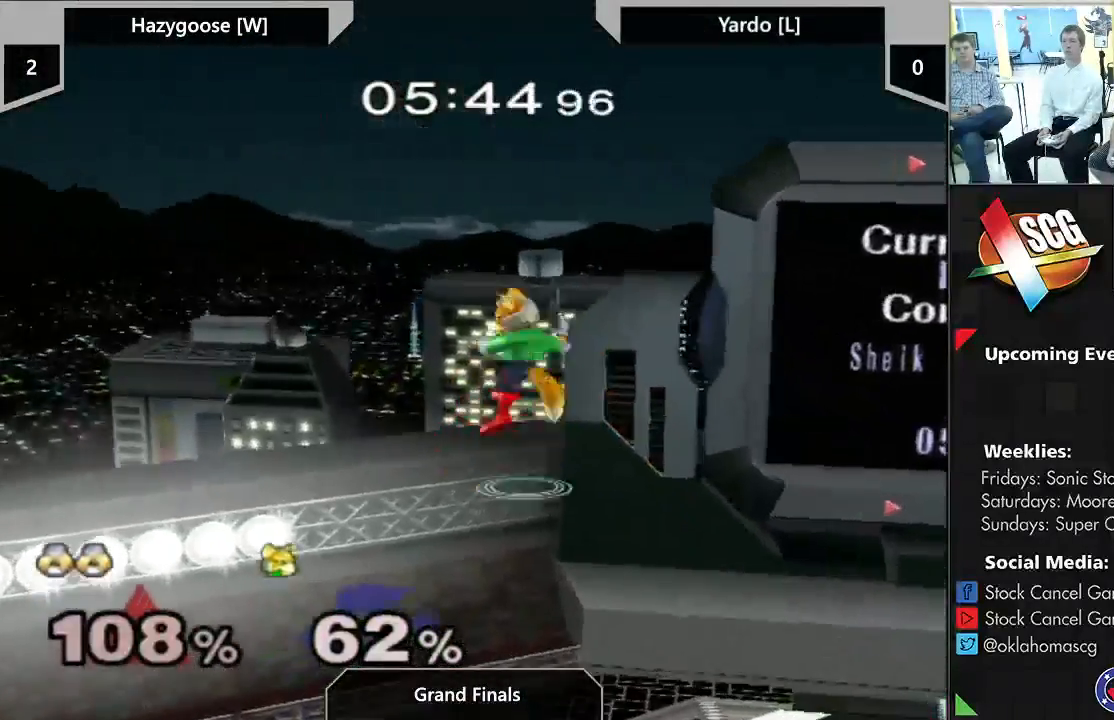
{"buttons": ["B"], "left_stick": "center", "right_stick": "center", "events": [[17, "B", "down"], [33, "left_stick", "right"], [67, "B", "up"], [133, "B", "down"], [350, "left_stick", "center"]]}
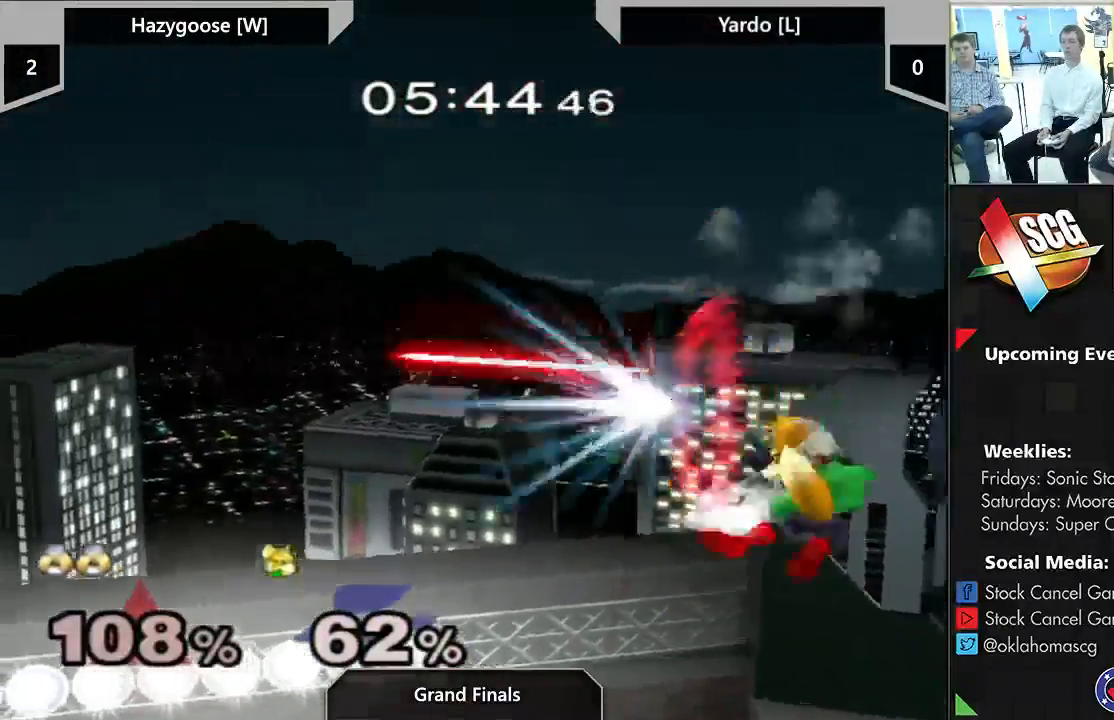
{"buttons": ["B"], "left_stick": "down", "right_stick": "center", "events": [[67, "left_stick", "right"], [133, "B", "up"], [267, "left_stick", "down"], [417, "B", "down"]]}
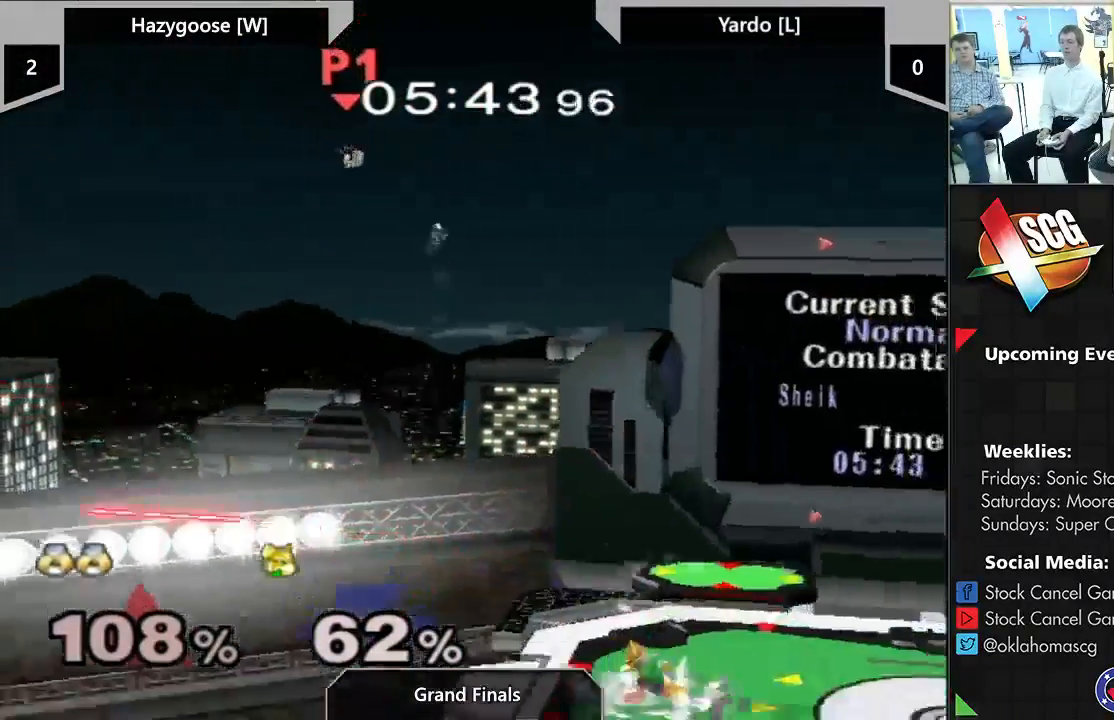
{"buttons": ["Y"], "left_stick": "up-right", "right_stick": "up", "events": [[17, "B", "up"], [50, "Y", "down"], [100, "B", "down"], [133, "Y", "up"], [167, "Y", "down"], [200, "B", "up"], [350, "left_stick", "up-right"], [450, "right_stick", "up"]]}
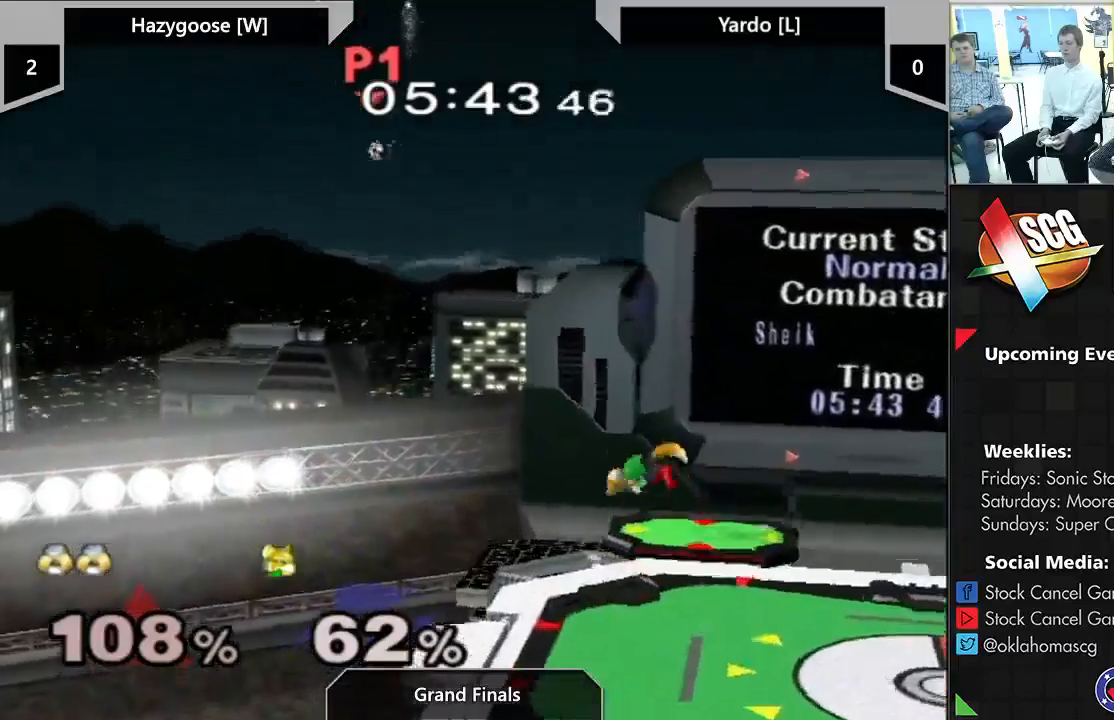
{"buttons": [], "left_stick": "up-left", "right_stick": "center", "events": [[17, "Y", "up"], [33, "right_stick", "center"], [67, "left_stick", "down"], [150, "left_stick", "center"], [383, "left_stick", "up-left"]]}
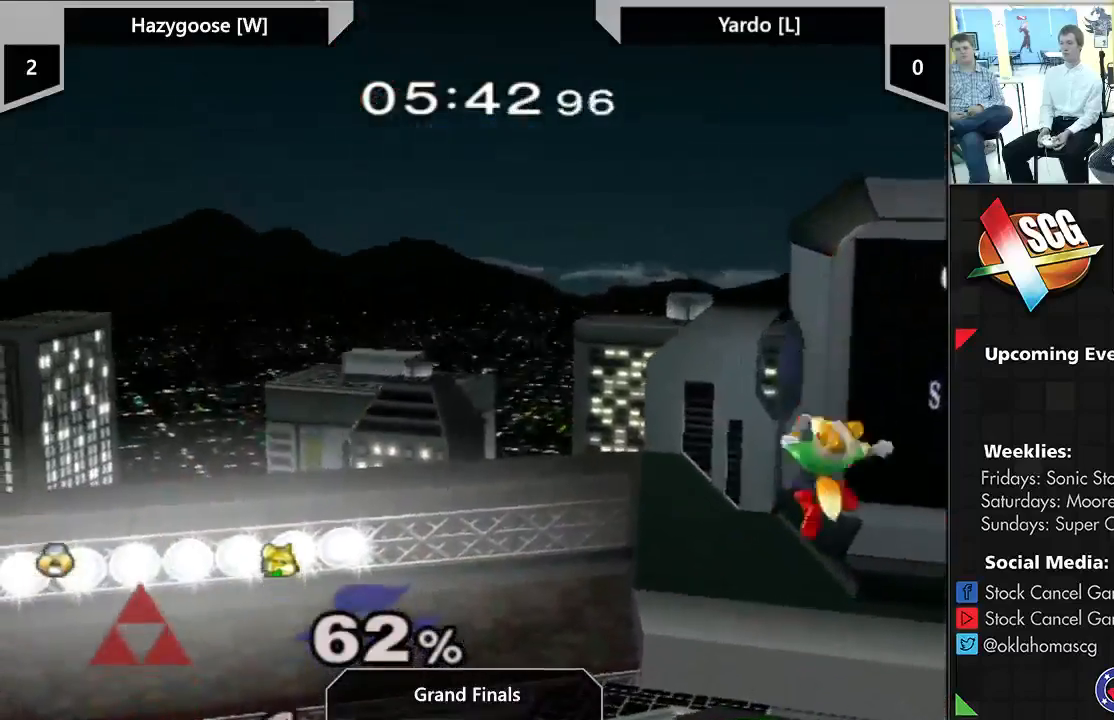
{"buttons": [], "left_stick": "center", "right_stick": "center", "events": [[267, "left_stick", "left"], [383, "left_stick", "down"], [500, "left_stick", "center"]]}
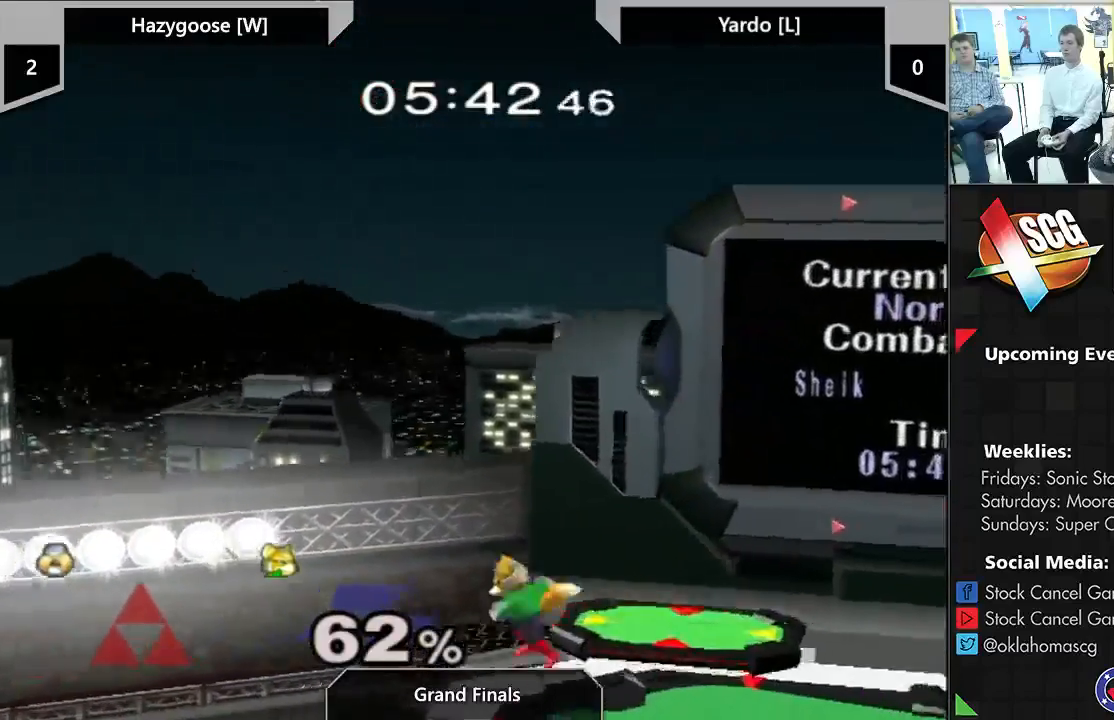
{"buttons": [], "left_stick": "left", "right_stick": "center", "events": [[133, "left_stick", "right"], [217, "left_stick", "center"], [417, "left_stick", "left"]]}
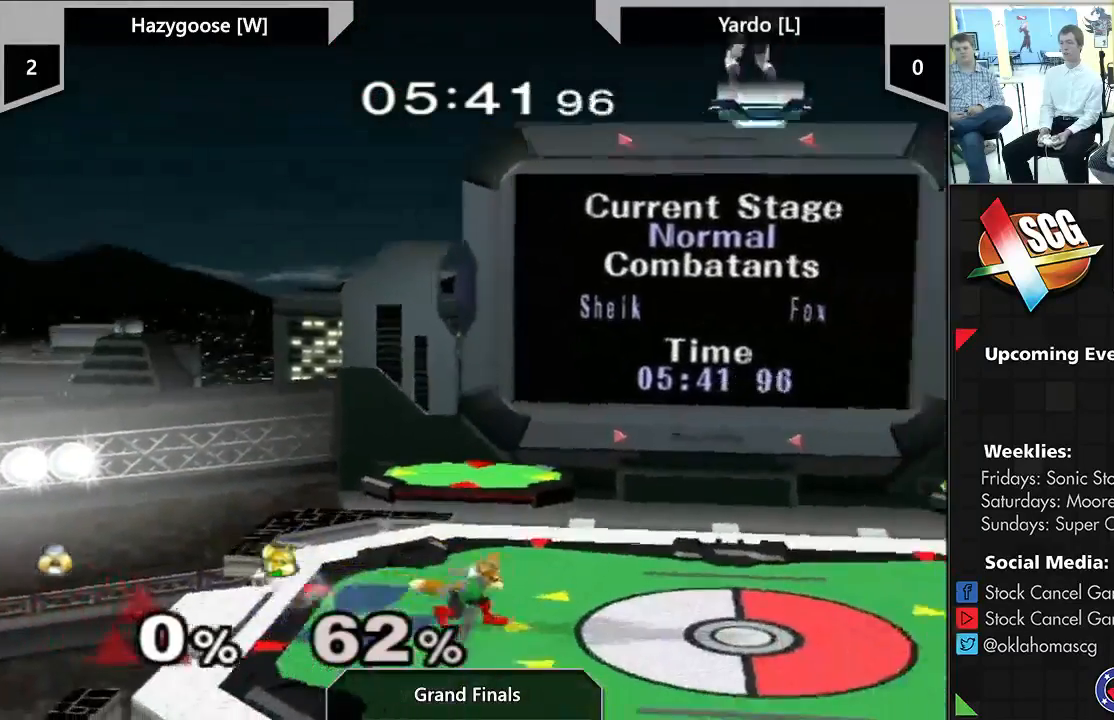
{"buttons": [], "left_stick": "down-left", "right_stick": "center", "events": [[33, "left_stick", "center"], [233, "left_stick", "right"], [333, "left_stick", "center"], [383, "X", "down"], [433, "X", "up"], [467, "left_stick", "down-left"]]}
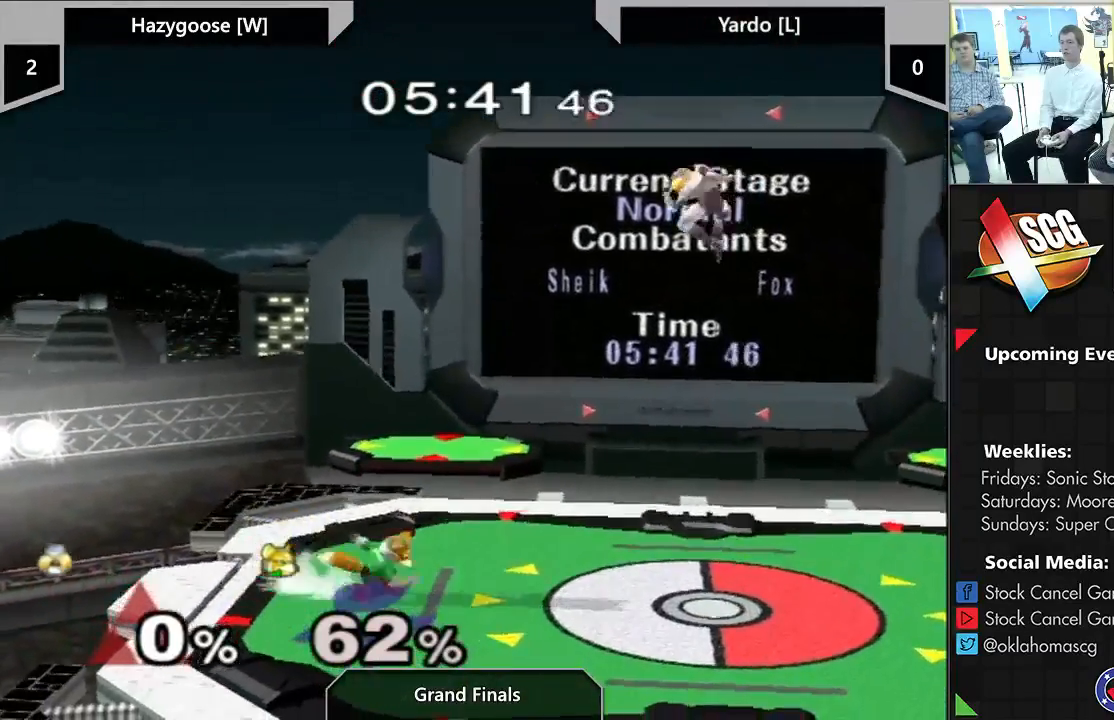
{"buttons": [], "left_stick": "right", "right_stick": "center", "events": [[67, "left_stick", "center"], [267, "X", "down"], [350, "left_stick", "right"], [483, "X", "up"]]}
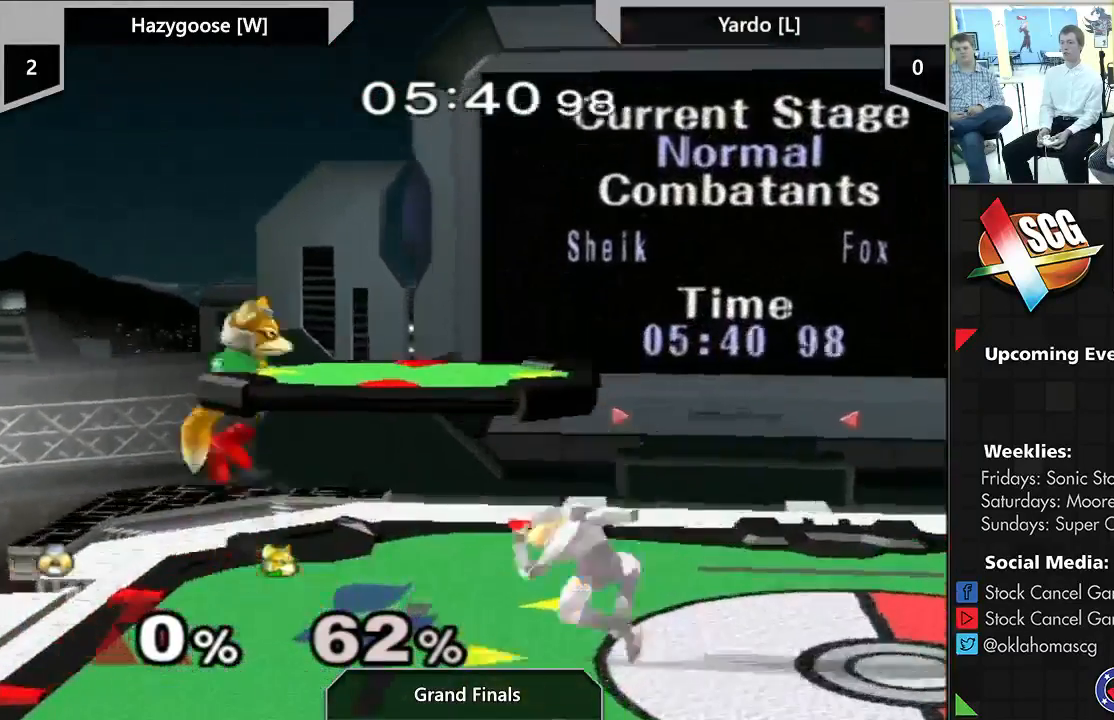
{"buttons": [], "left_stick": "down-left", "right_stick": "center", "events": [[100, "left_stick", "down"], [200, "left_stick", "down-left"]]}
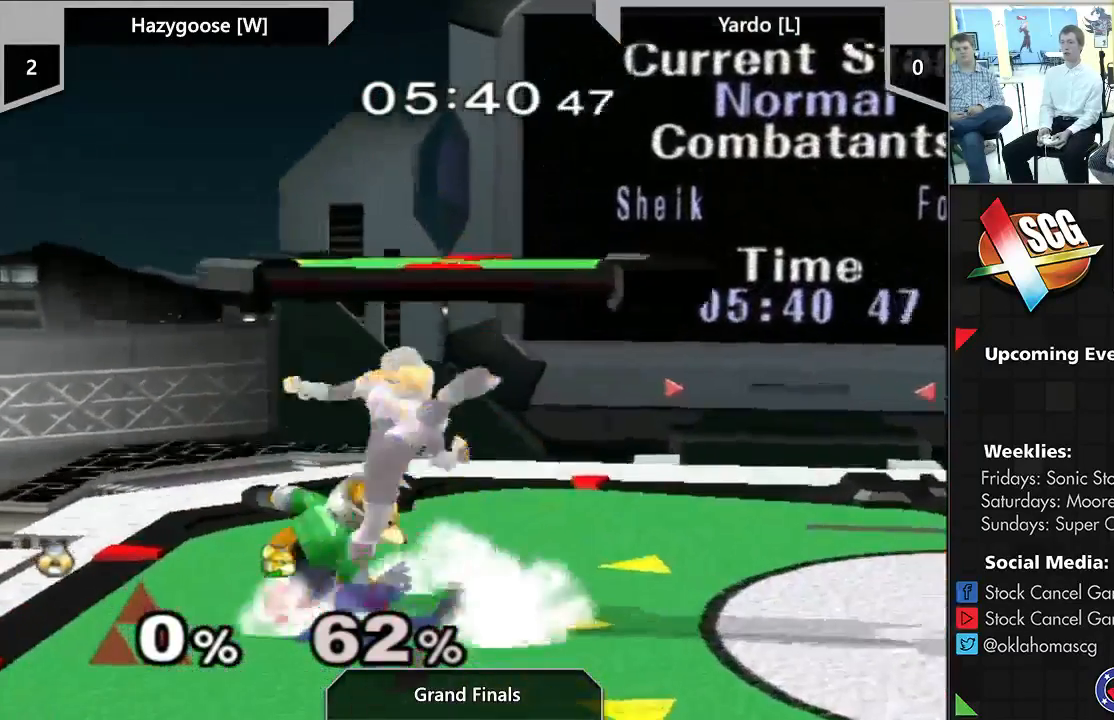
{"buttons": [], "left_stick": "right", "right_stick": "right", "events": [[100, "left_stick", "center"], [300, "left_stick", "right"], [400, "right_stick", "right"]]}
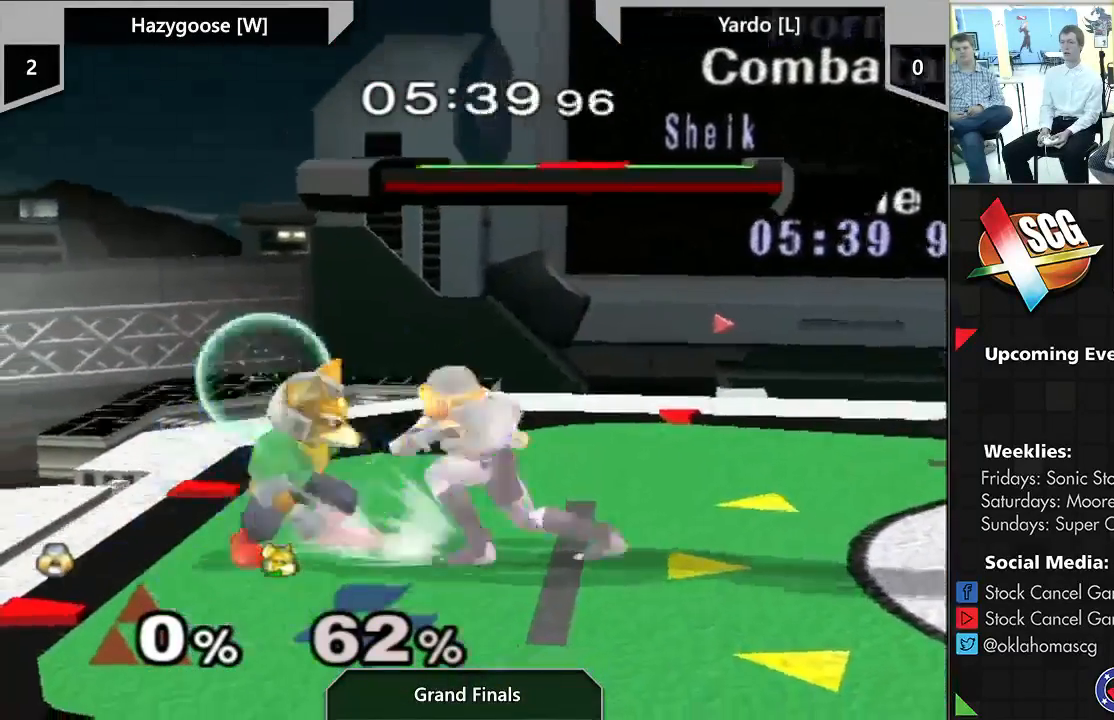
{"buttons": [], "left_stick": "left", "right_stick": "left", "events": [[167, "left_stick", "center"], [167, "right_stick", "center"], [333, "left_stick", "left"], [383, "right_stick", "left"]]}
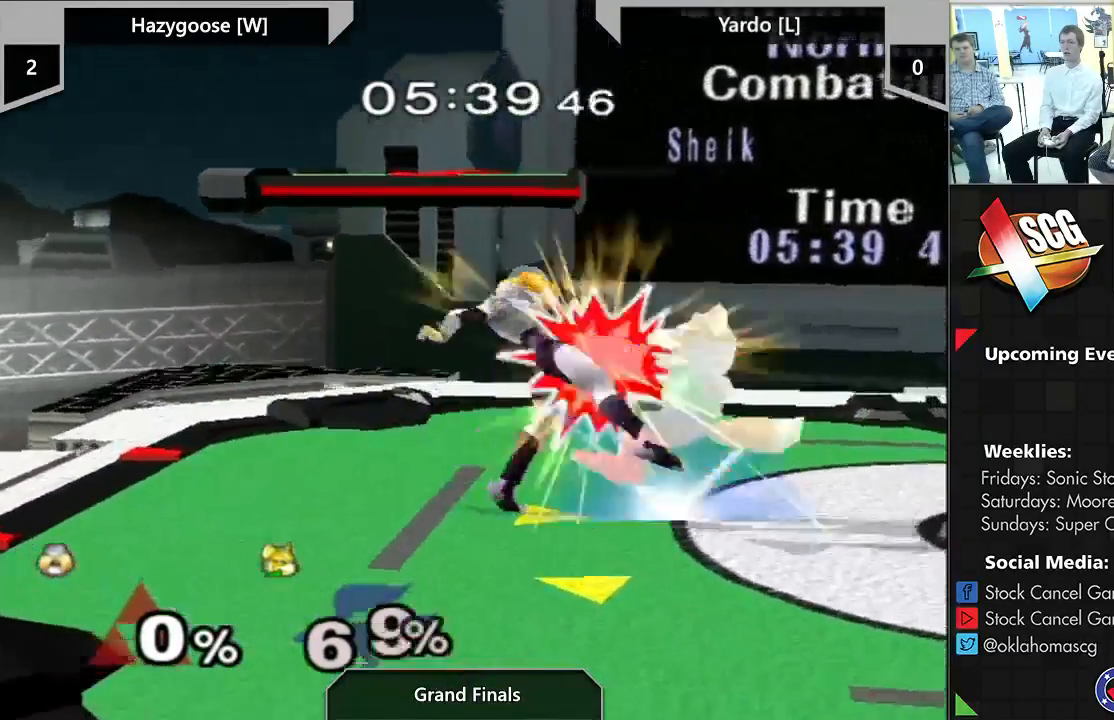
{"buttons": [], "left_stick": "right", "right_stick": "right", "events": [[467, "left_stick", "right"], [467, "right_stick", "right"]]}
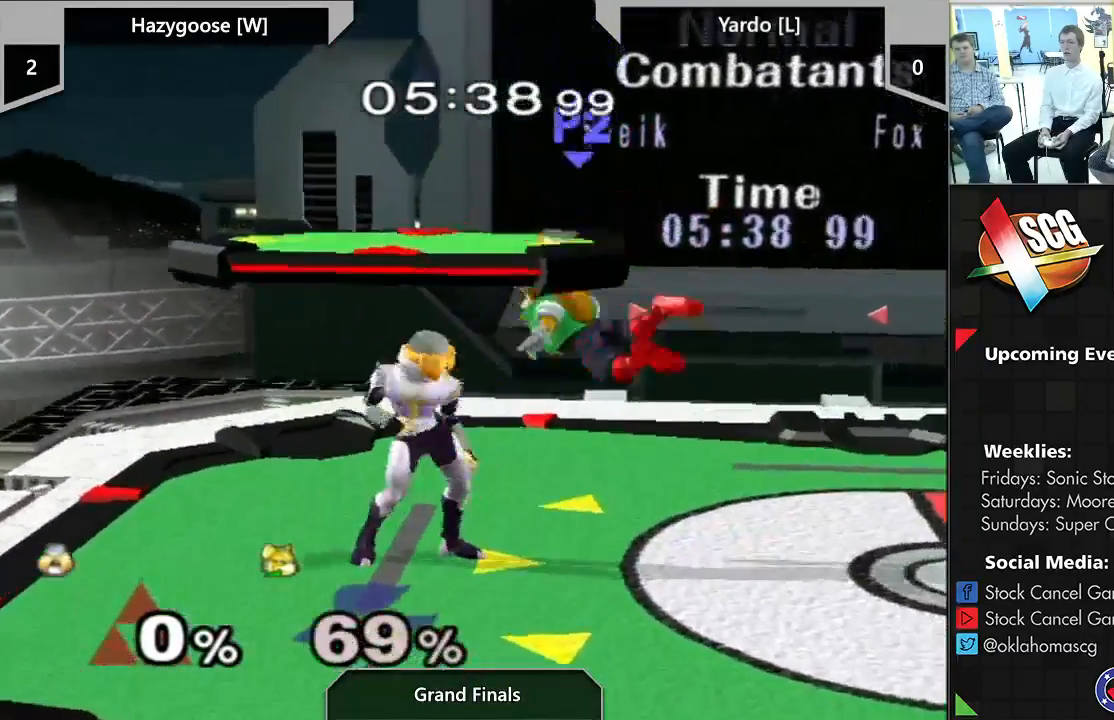
{"buttons": [], "left_stick": "right", "right_stick": "right", "events": []}
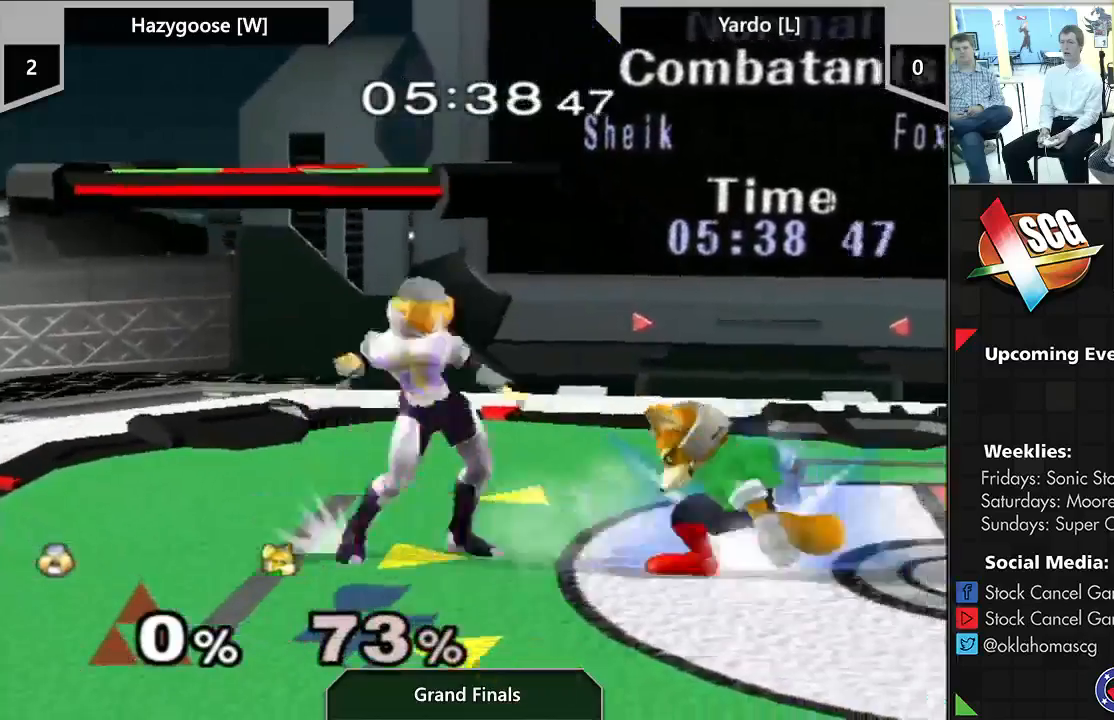
{"buttons": [], "left_stick": "right", "right_stick": "center", "events": [[133, "left_stick", "center"], [167, "right_stick", "center"], [417, "left_stick", "right"]]}
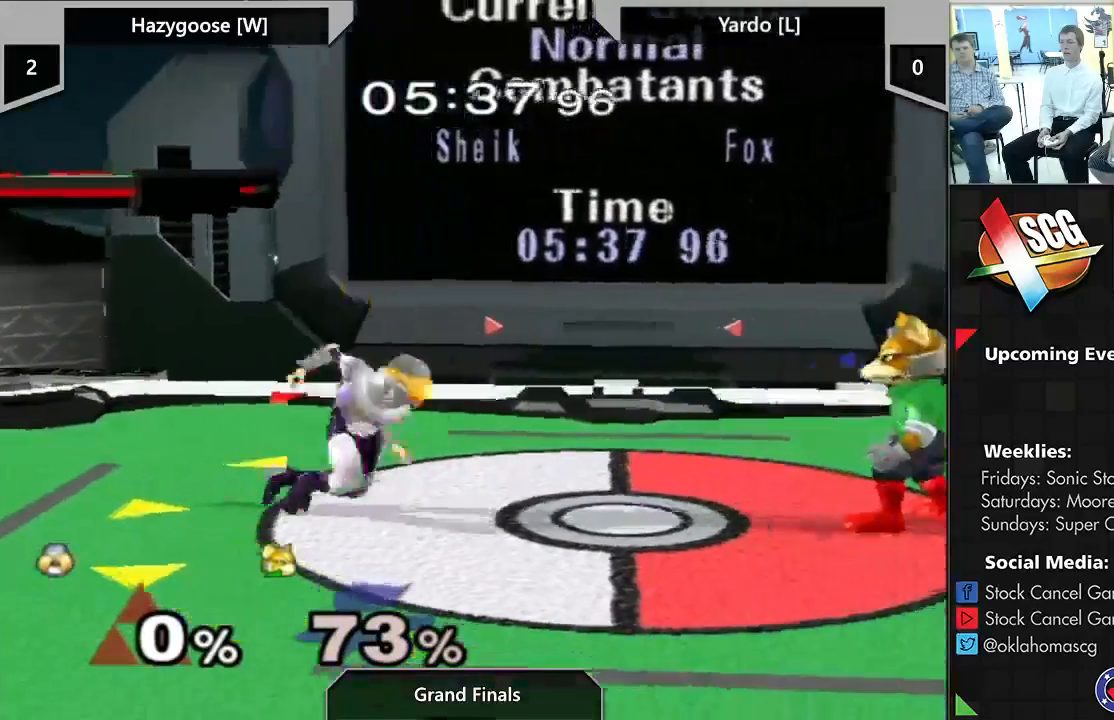
{"buttons": [], "left_stick": "center", "right_stick": "center", "events": [[33, "left_stick", "center"], [200, "left_stick", "left"], [350, "left_stick", "center"], [433, "A", "down"], [500, "A", "up"]]}
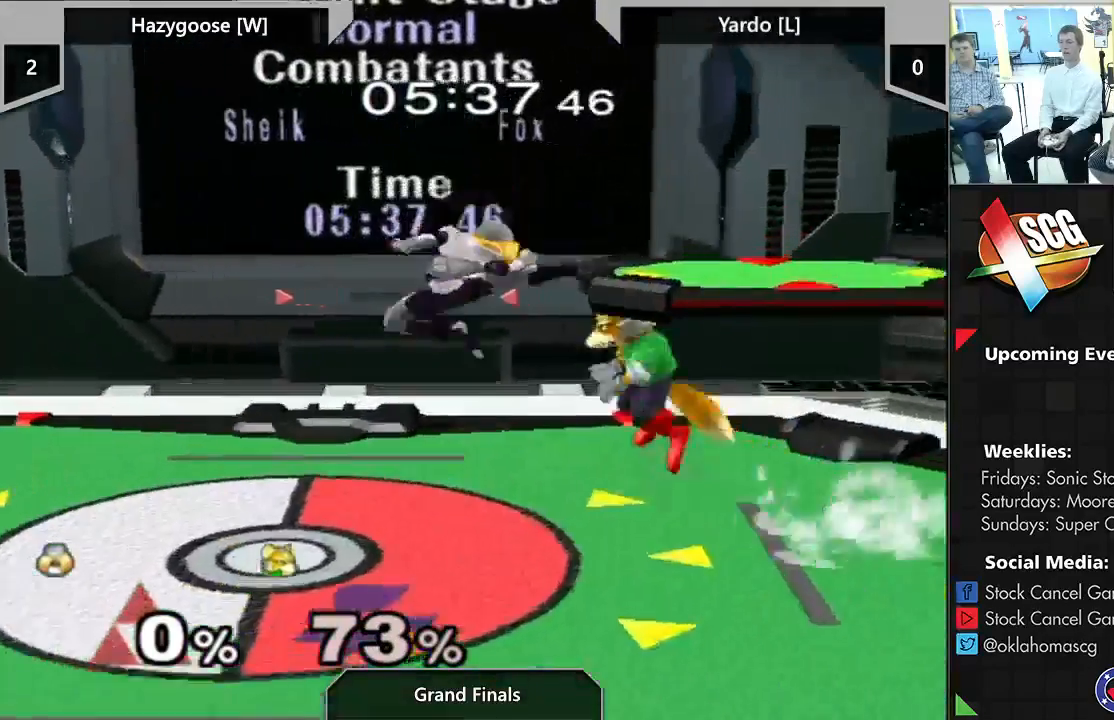
{"buttons": [], "left_stick": "center", "right_stick": "center", "events": [[100, "left_stick", "down"], [300, "left_stick", "center"]]}
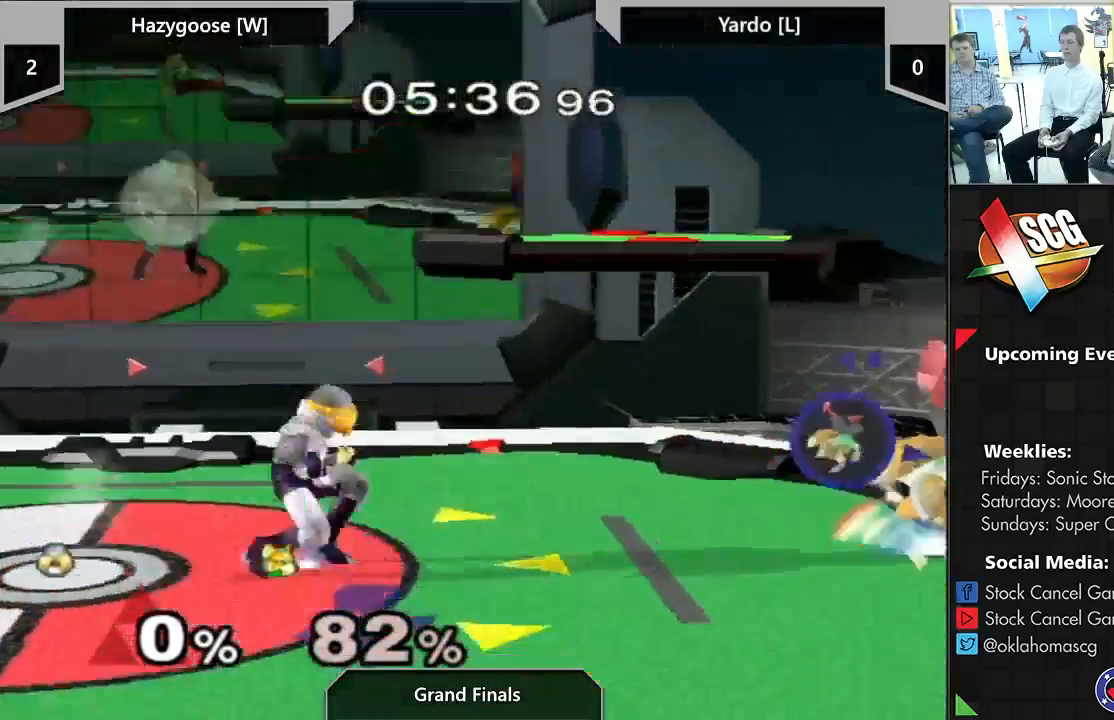
{"buttons": [], "left_stick": "center", "right_stick": "center", "events": []}
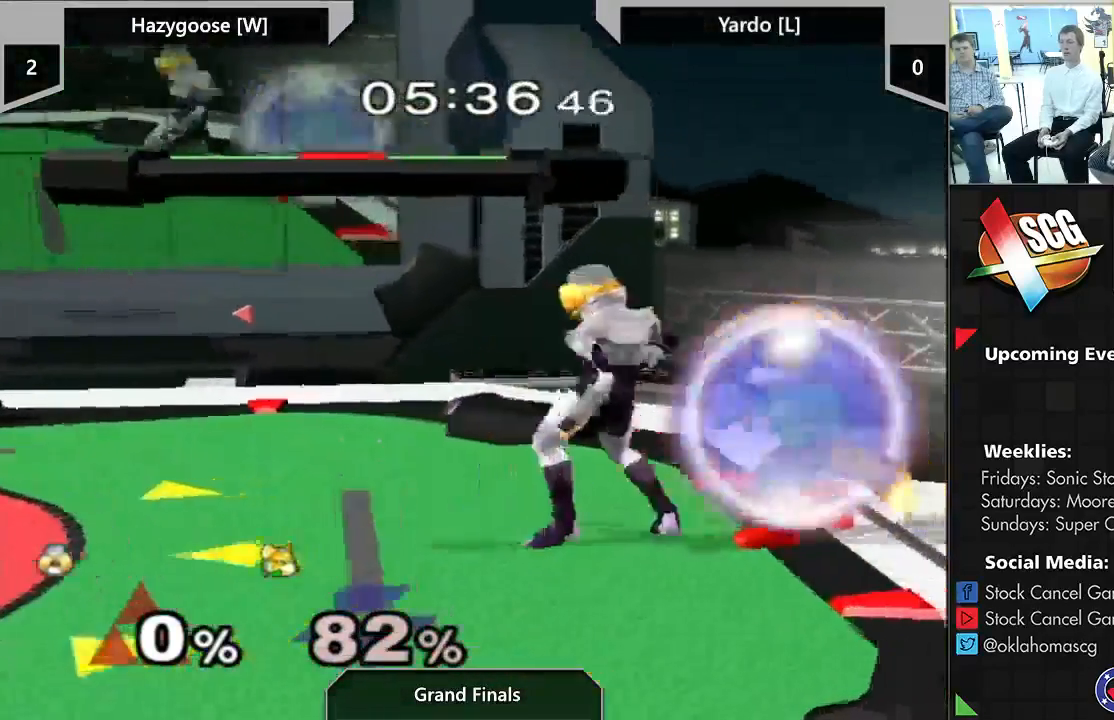
{"buttons": [], "left_stick": "center", "right_stick": "center", "events": []}
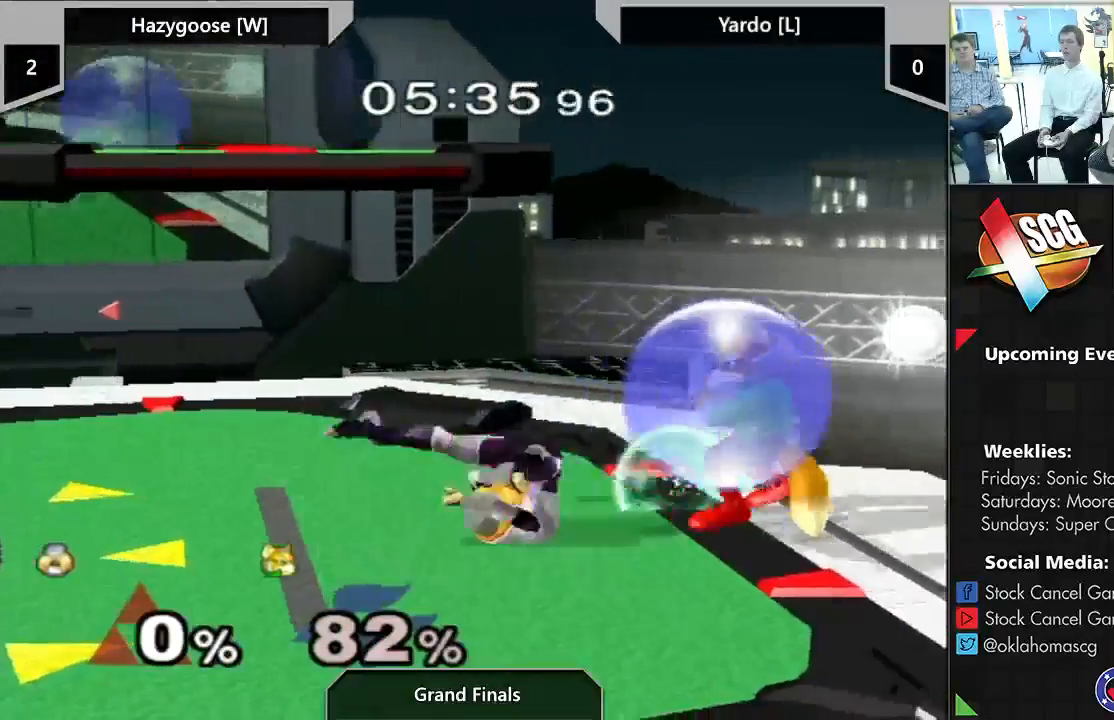
{"buttons": ["A"], "left_stick": "center", "right_stick": "center", "events": [[200, "left_stick", "down-left"], [317, "left_stick", "center"], [450, "A", "down"]]}
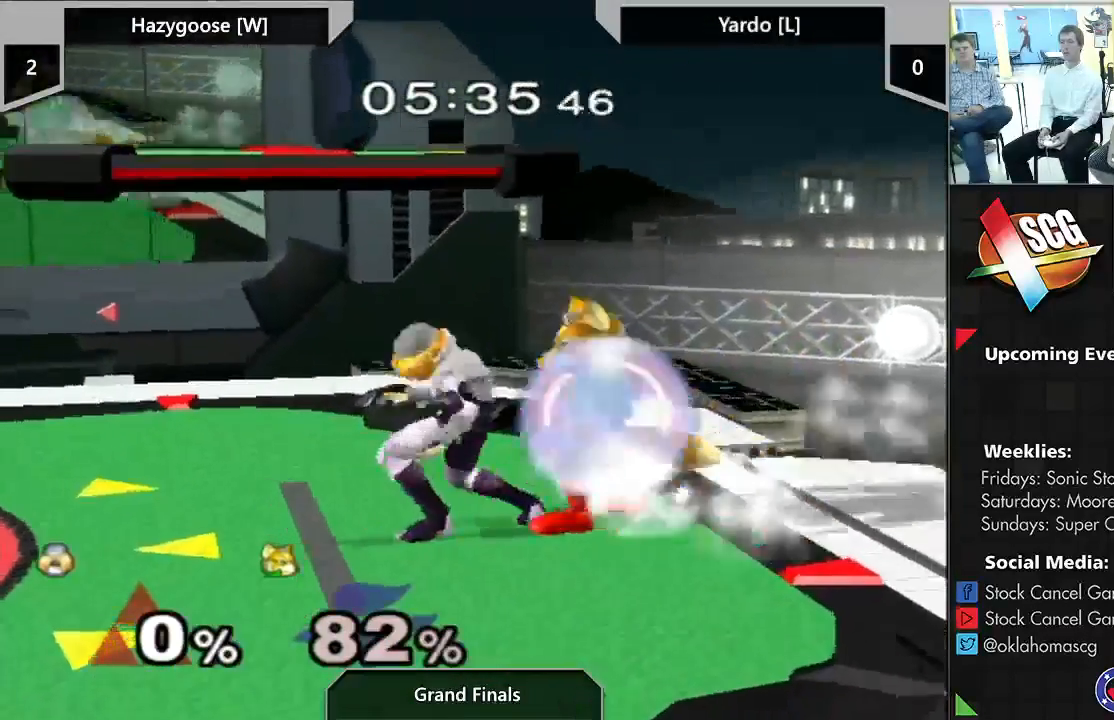
{"buttons": [], "left_stick": "center", "right_stick": "center", "events": [[33, "A", "up"], [167, "left_stick", "right"], [300, "left_stick", "center"]]}